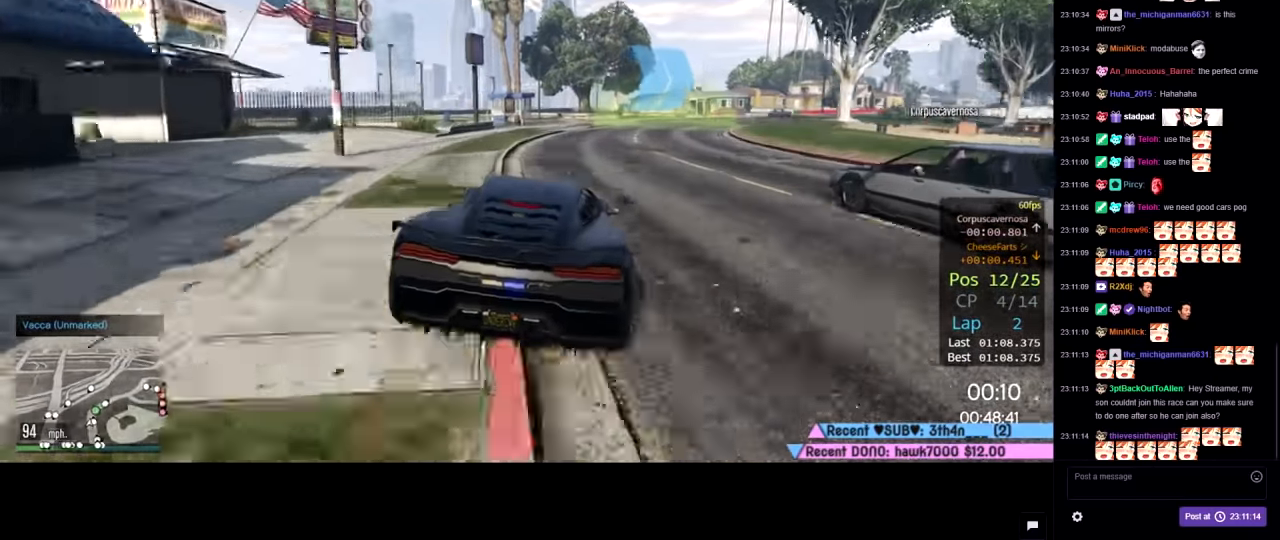
Gameplay with a controller (Xbox layout); each line is a JSON object with the inputs held at the frame after it. "events" lists button and stick changes between this image and that frame as [ms after this image, input, new state], when the widget could be followed in between.
{"buttons": ["R2"], "left_stick": "right", "right_stick": "center", "events": [[17, "left_stick", "center"], [133, "left_stick", "right"], [300, "left_stick", "center"], [467, "left_stick", "right"]]}
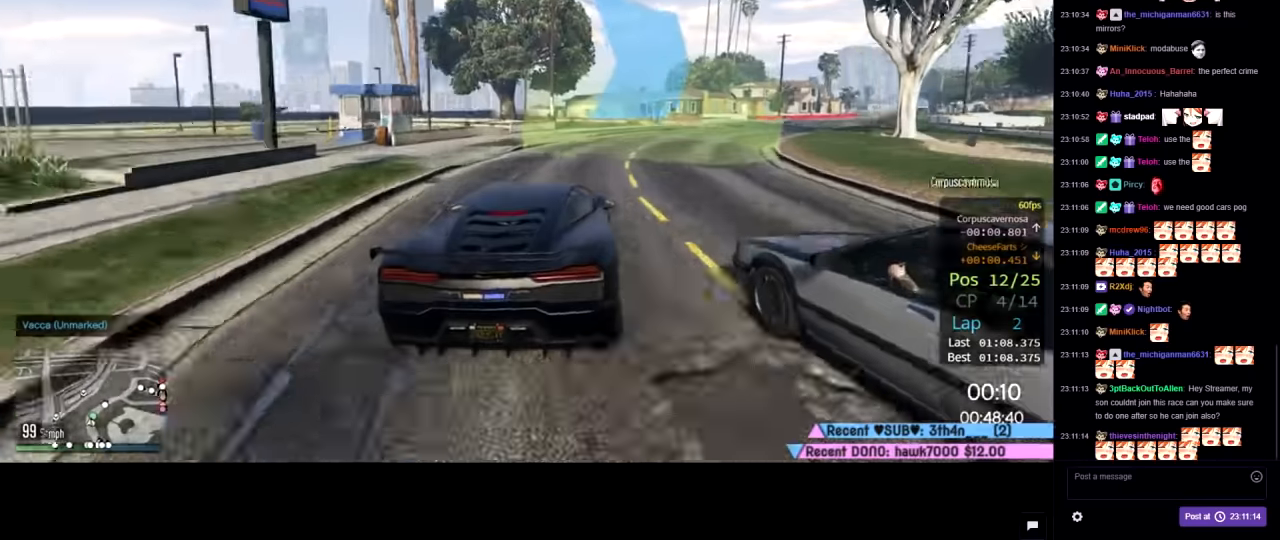
{"buttons": ["R2"], "left_stick": "right", "right_stick": "center", "events": [[134, "left_stick", "center"], [234, "left_stick", "right"], [384, "left_stick", "center"], [467, "left_stick", "right"]]}
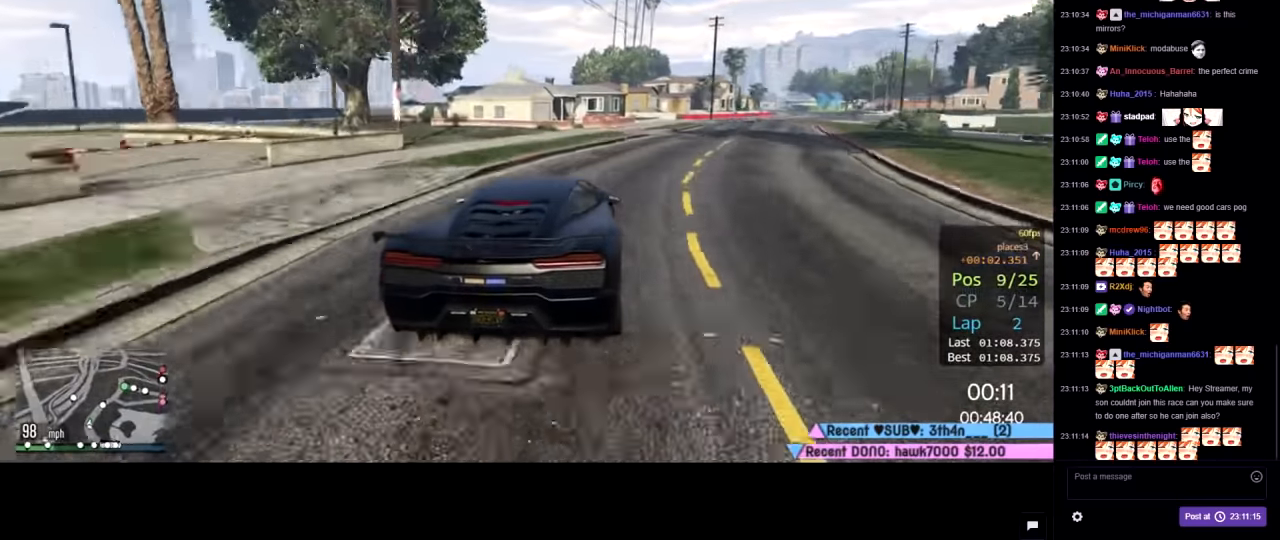
{"buttons": ["R2"], "left_stick": "right", "right_stick": "center", "events": []}
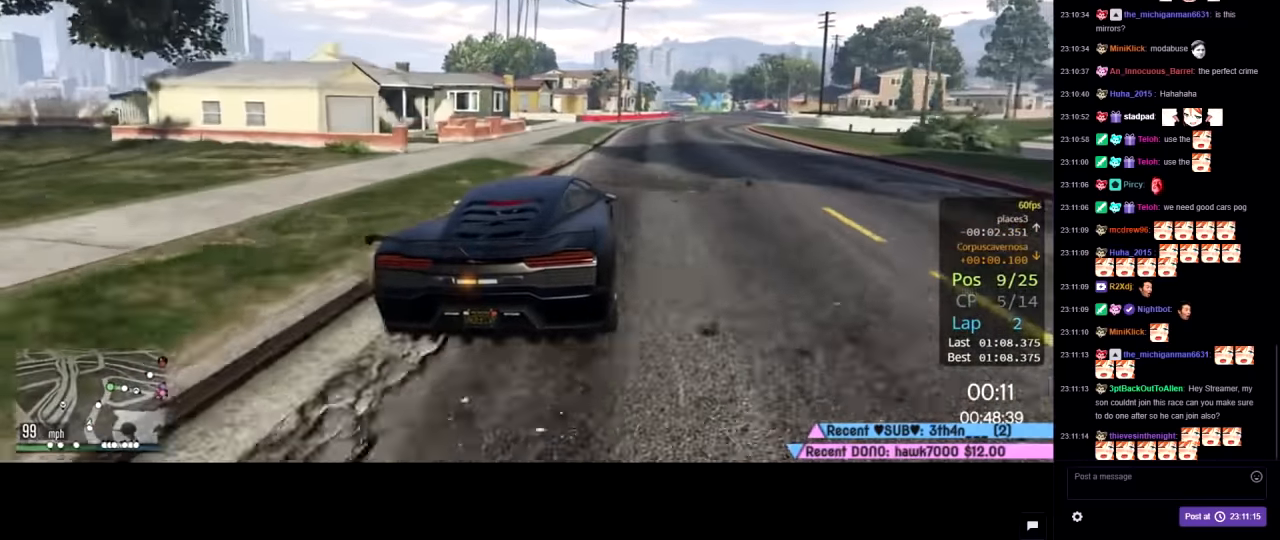
{"buttons": ["R2"], "left_stick": "center", "right_stick": "center", "events": [[67, "R3", "down"], [67, "left_stick", "center"], [267, "left_stick", "right"], [384, "left_stick", "center"], [500, "R3", "up"]]}
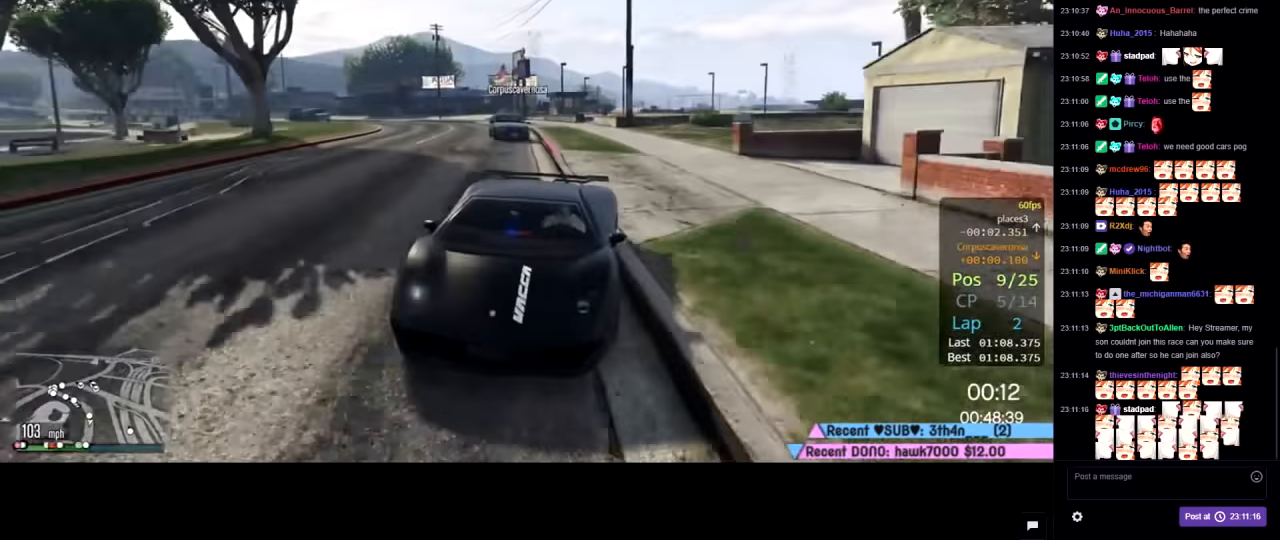
{"buttons": ["R2"], "left_stick": "center", "right_stick": "center", "events": []}
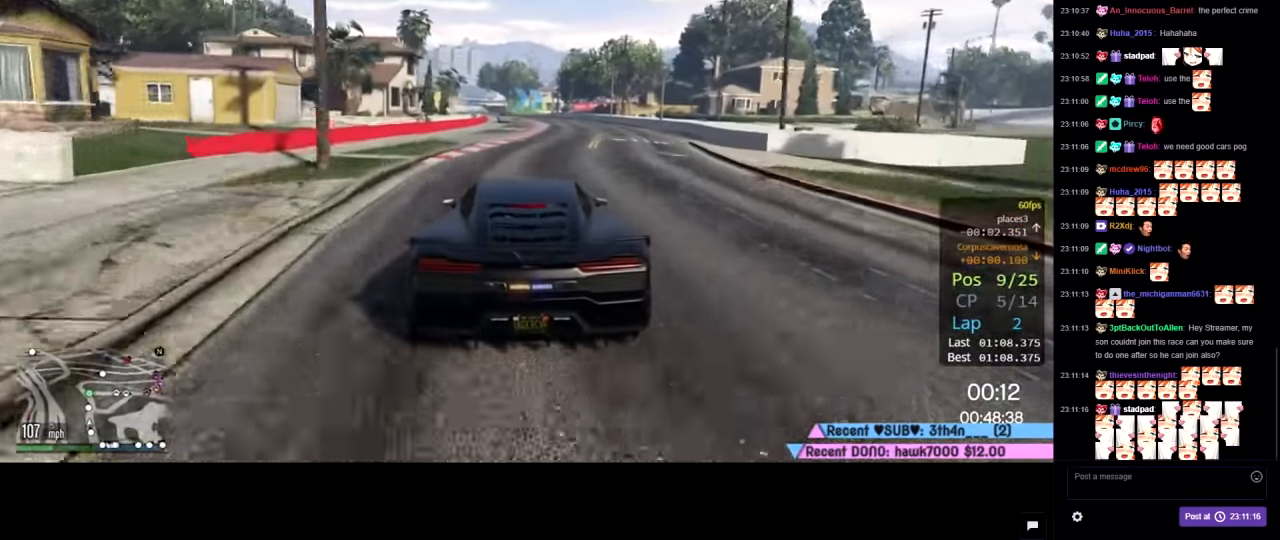
{"buttons": ["R2"], "left_stick": "left", "right_stick": "center", "events": [[450, "left_stick", "left"]]}
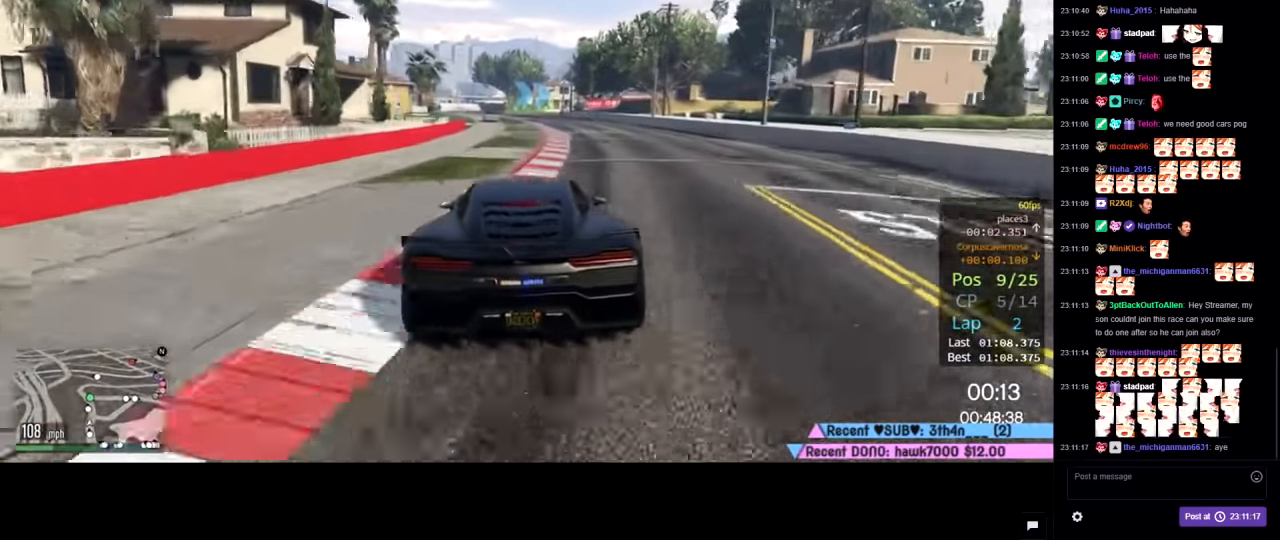
{"buttons": ["R2"], "left_stick": "center", "right_stick": "center", "events": [[117, "left_stick", "center"], [284, "left_stick", "left"], [400, "left_stick", "center"]]}
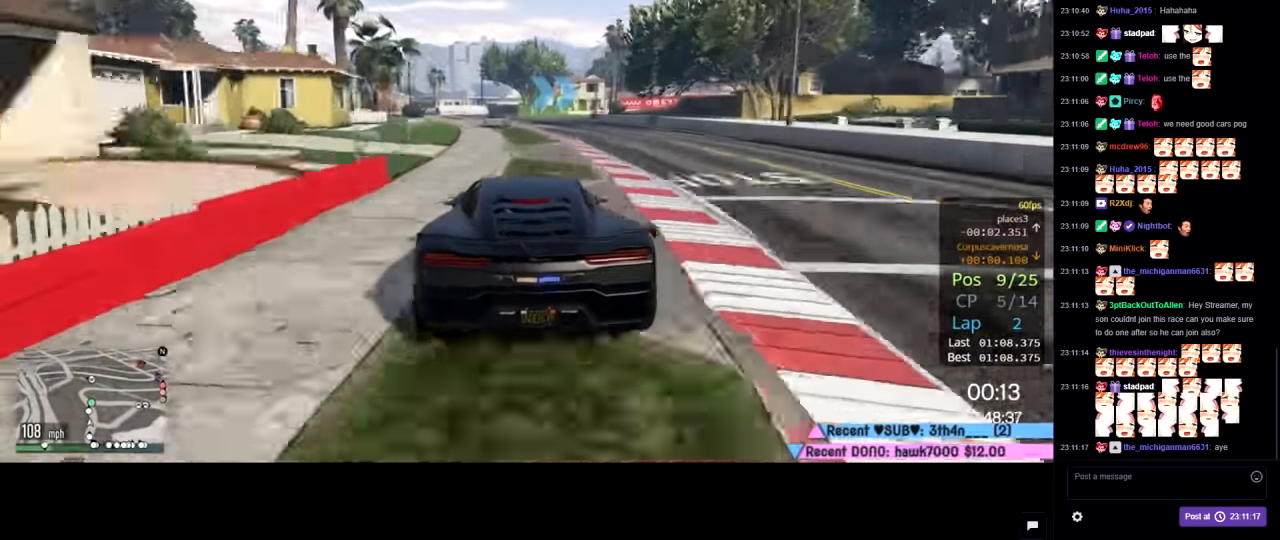
{"buttons": ["L2"], "left_stick": "center", "right_stick": "center", "events": [[350, "L2", "down"], [434, "R2", "up"]]}
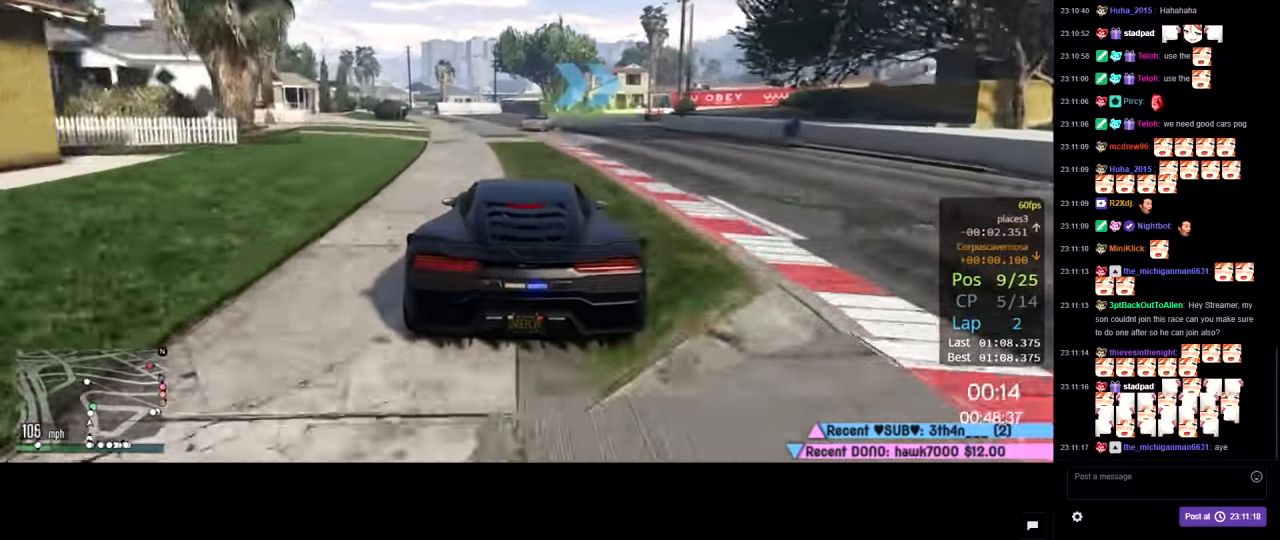
{"buttons": ["L2"], "left_stick": "right", "right_stick": "center", "events": [[100, "left_stick", "right"], [284, "L2", "up"], [367, "R2", "down"], [417, "L2", "down"], [500, "R2", "up"]]}
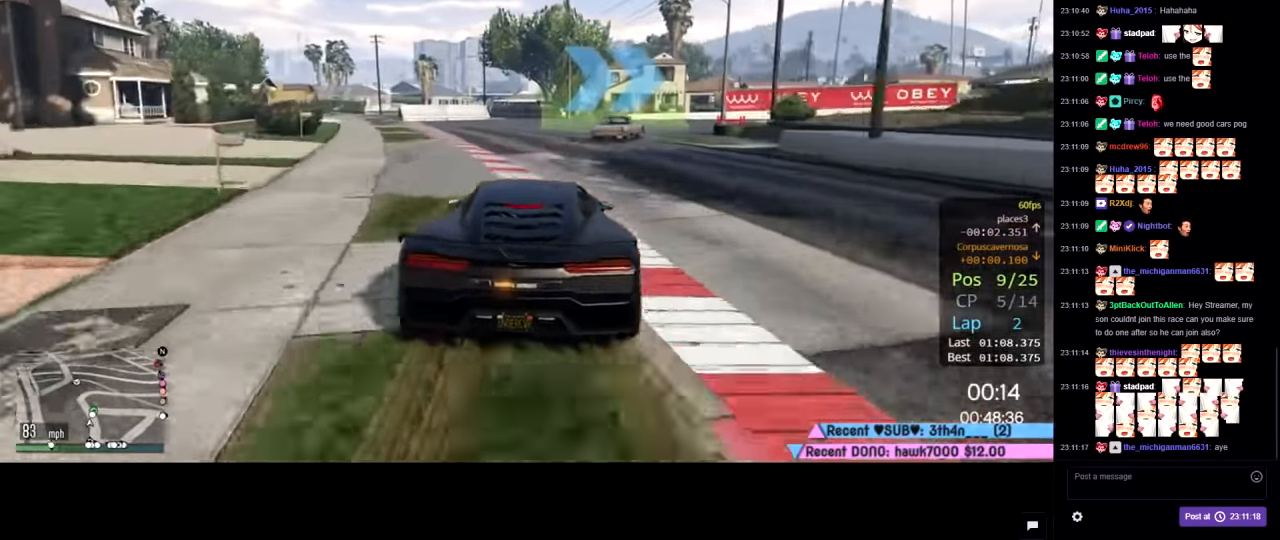
{"buttons": [], "left_stick": "right", "right_stick": "center", "events": [[134, "L2", "up"], [134, "left_stick", "center"], [284, "L2", "down"], [284, "left_stick", "right"], [384, "L2", "up"]]}
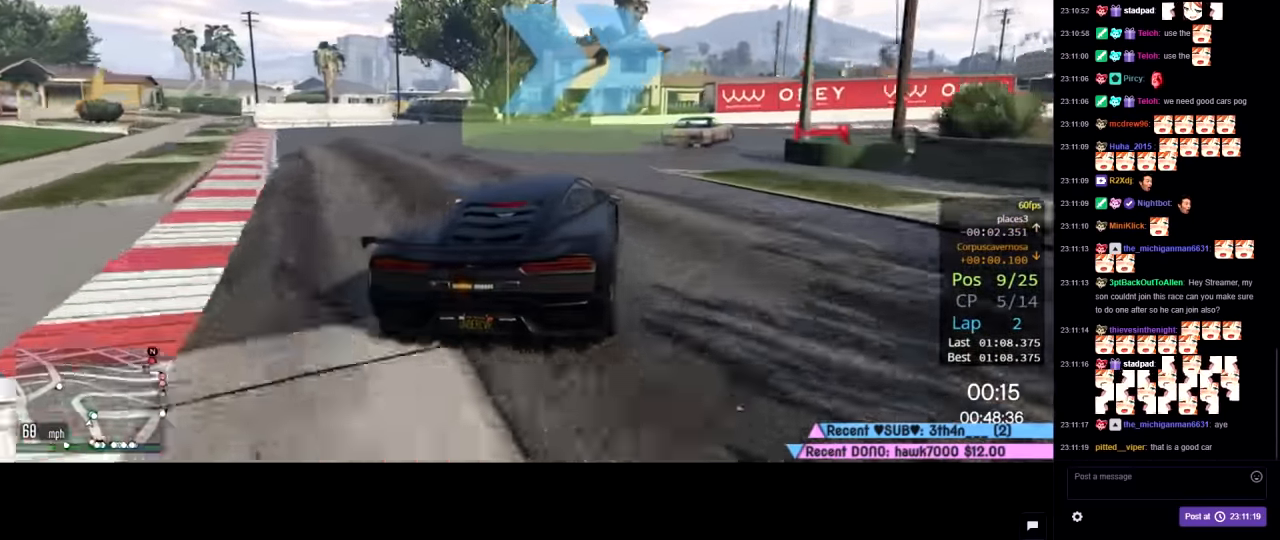
{"buttons": [], "left_stick": "right", "right_stick": "center", "events": []}
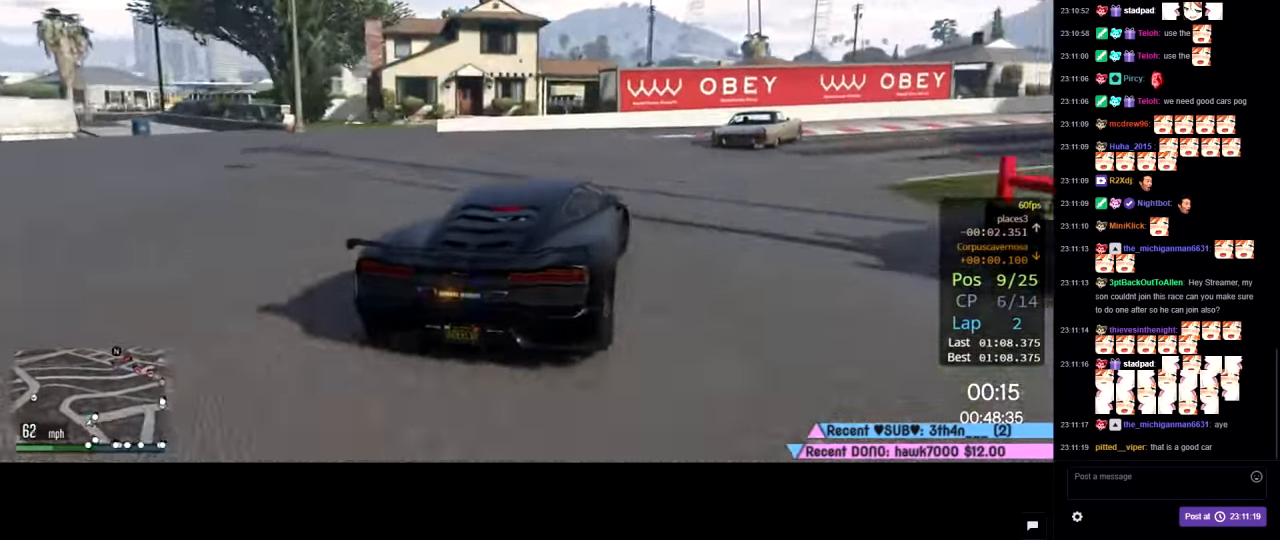
{"buttons": ["R2"], "left_stick": "right", "right_stick": "center", "events": [[166, "R2", "down"]]}
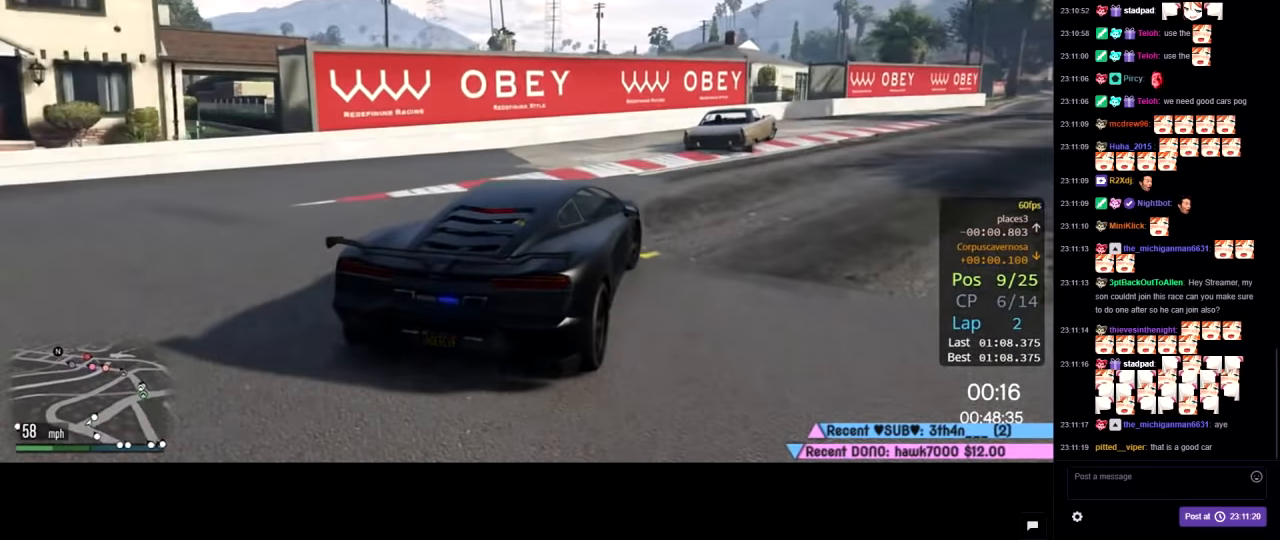
{"buttons": ["R2"], "left_stick": "center", "right_stick": "center", "events": [[416, "left_stick", "center"]]}
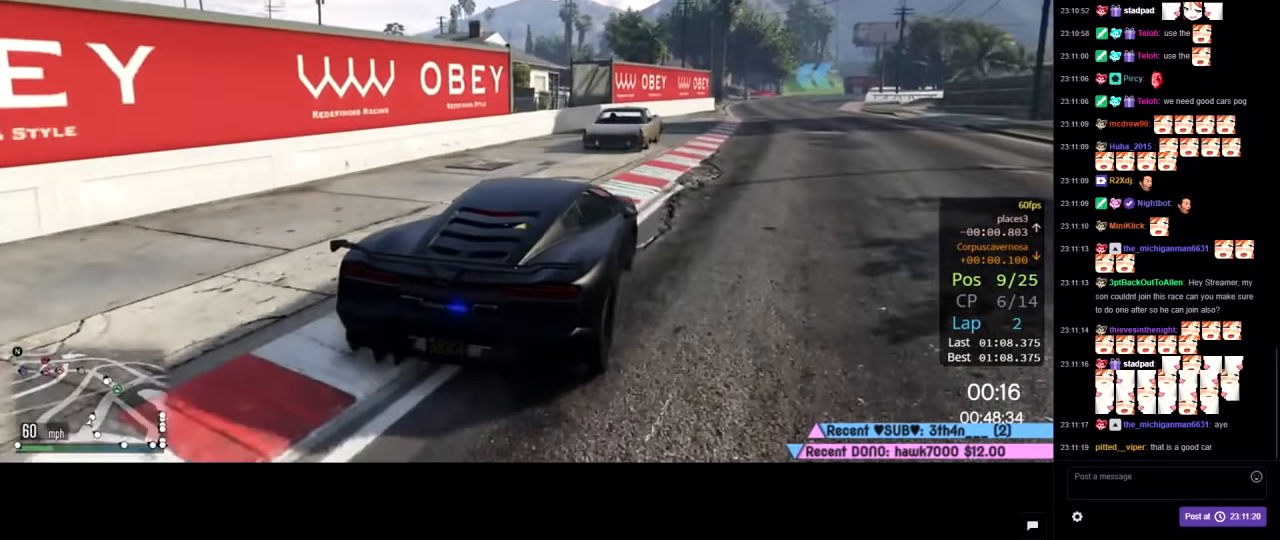
{"buttons": ["R2"], "left_stick": "right", "right_stick": "center", "events": [[33, "left_stick", "right"], [133, "left_stick", "center"], [450, "left_stick", "right"]]}
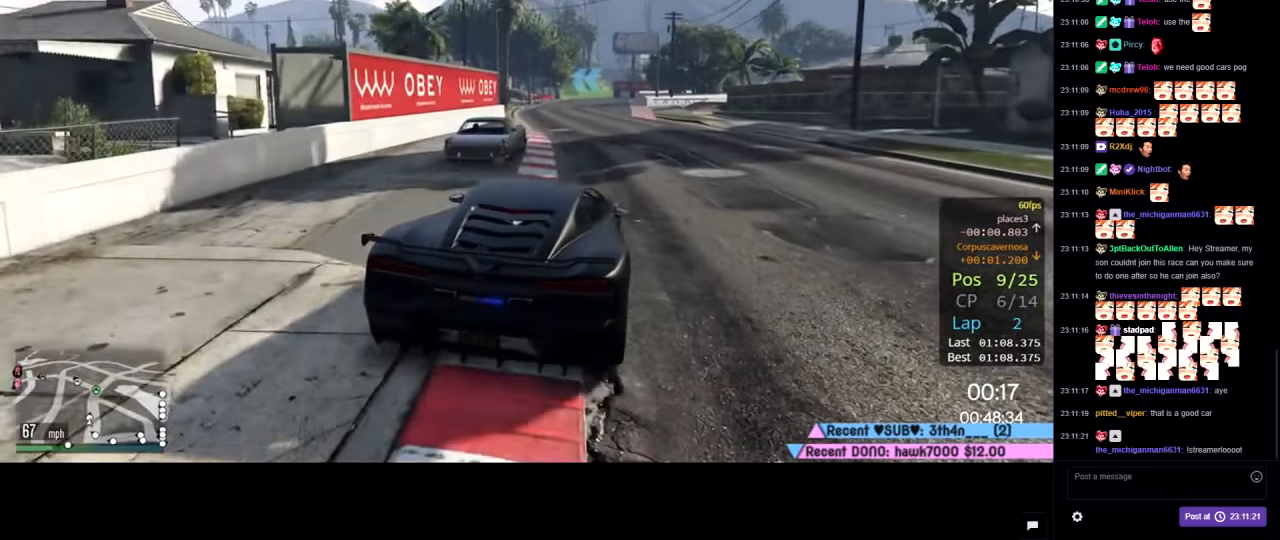
{"buttons": ["R2"], "left_stick": "center", "right_stick": "center", "events": [[83, "left_stick", "center"], [316, "left_stick", "left"], [450, "left_stick", "center"]]}
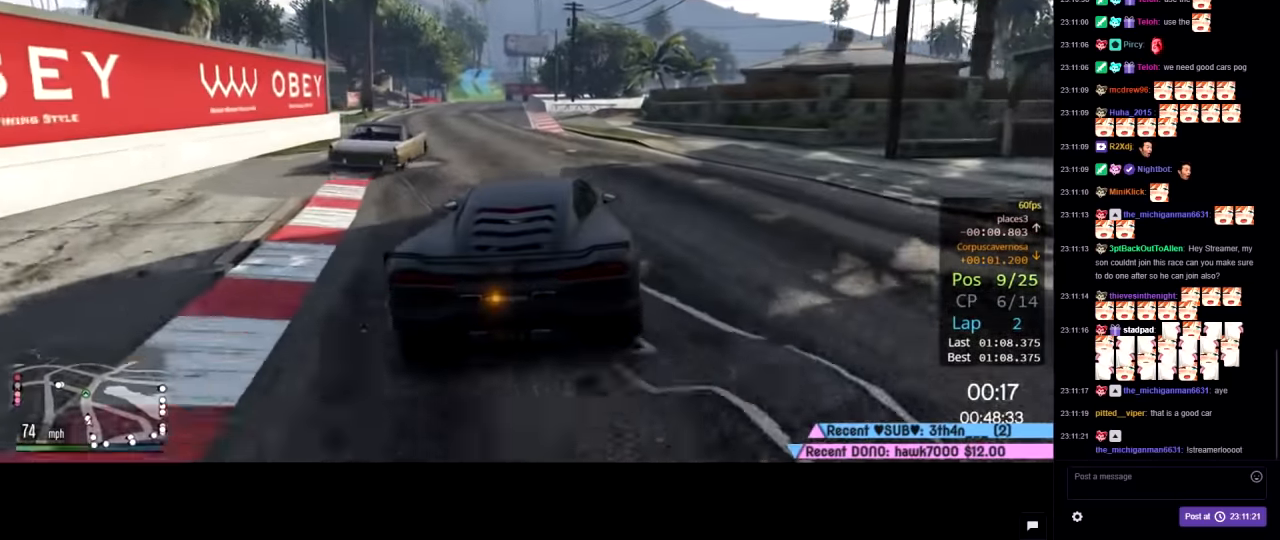
{"buttons": ["R2"], "left_stick": "left", "right_stick": "center", "events": [[450, "left_stick", "left"]]}
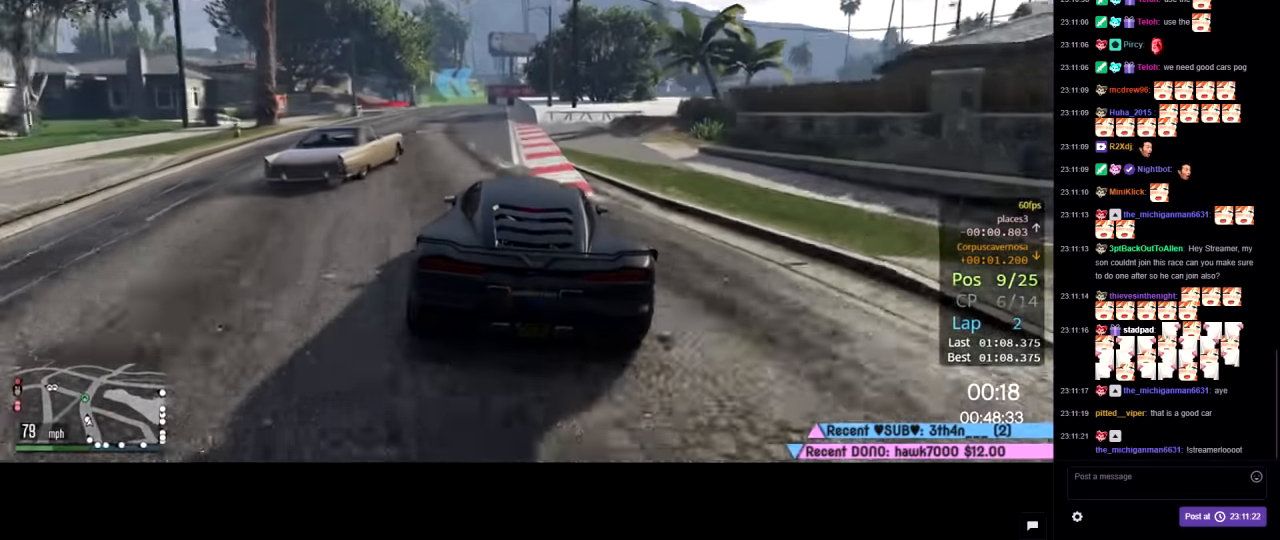
{"buttons": [], "left_stick": "center", "right_stick": "center", "events": [[116, "left_stick", "center"], [233, "left_stick", "right"], [266, "L2", "down"], [350, "R2", "up"], [350, "left_stick", "center"], [400, "left_stick", "up-left"], [466, "L2", "up"], [500, "left_stick", "center"]]}
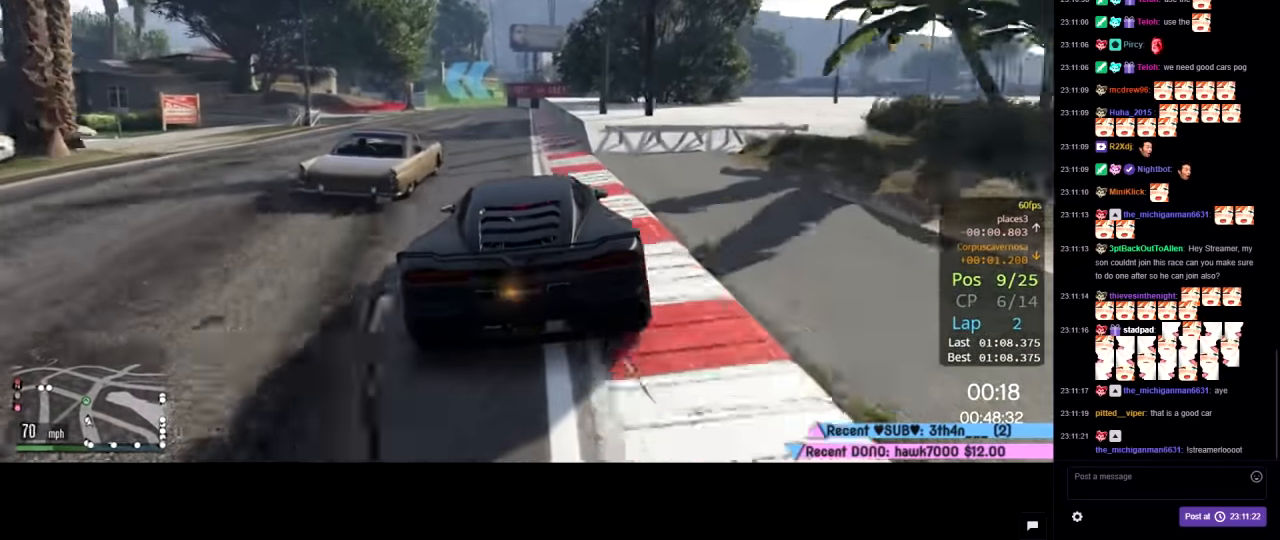
{"buttons": ["R2"], "left_stick": "center", "right_stick": "center", "events": [[166, "R2", "down"], [216, "left_stick", "down-right"], [283, "left_stick", "center"]]}
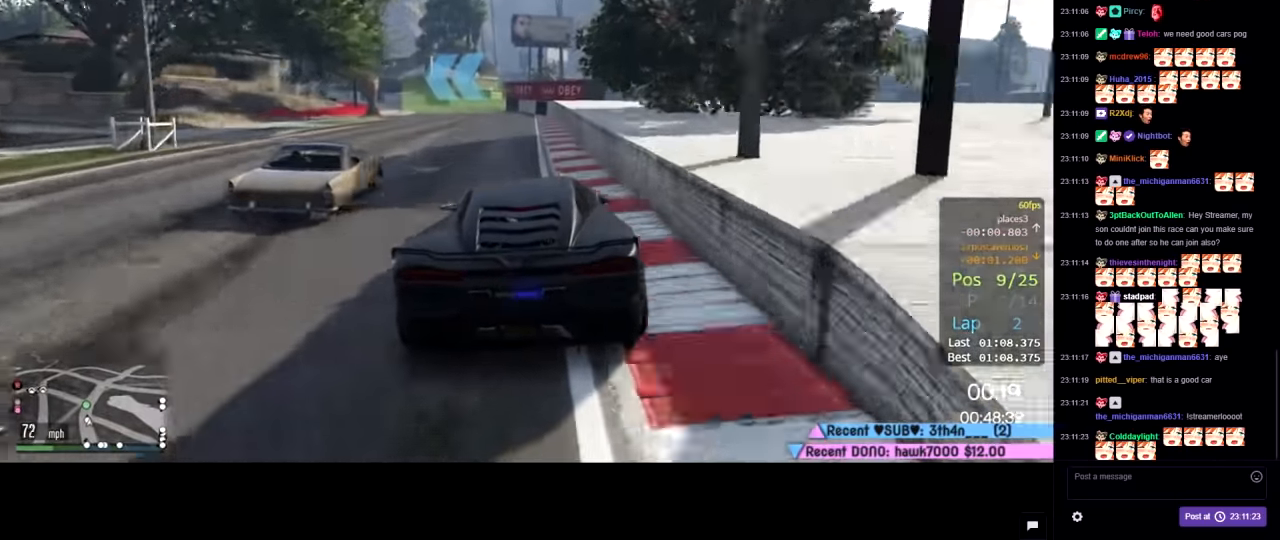
{"buttons": ["R2"], "left_stick": "left", "right_stick": "center", "events": [[466, "left_stick", "left"]]}
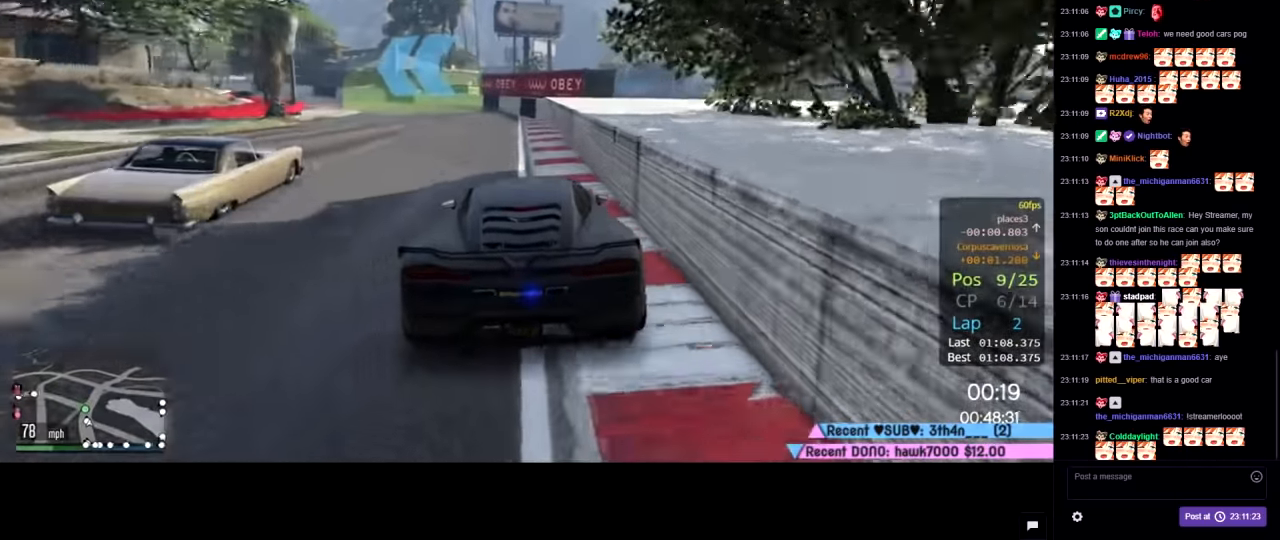
{"buttons": ["R2"], "left_stick": "left", "right_stick": "center", "events": [[50, "left_stick", "center"], [200, "left_stick", "left"], [316, "left_stick", "center"], [466, "left_stick", "left"]]}
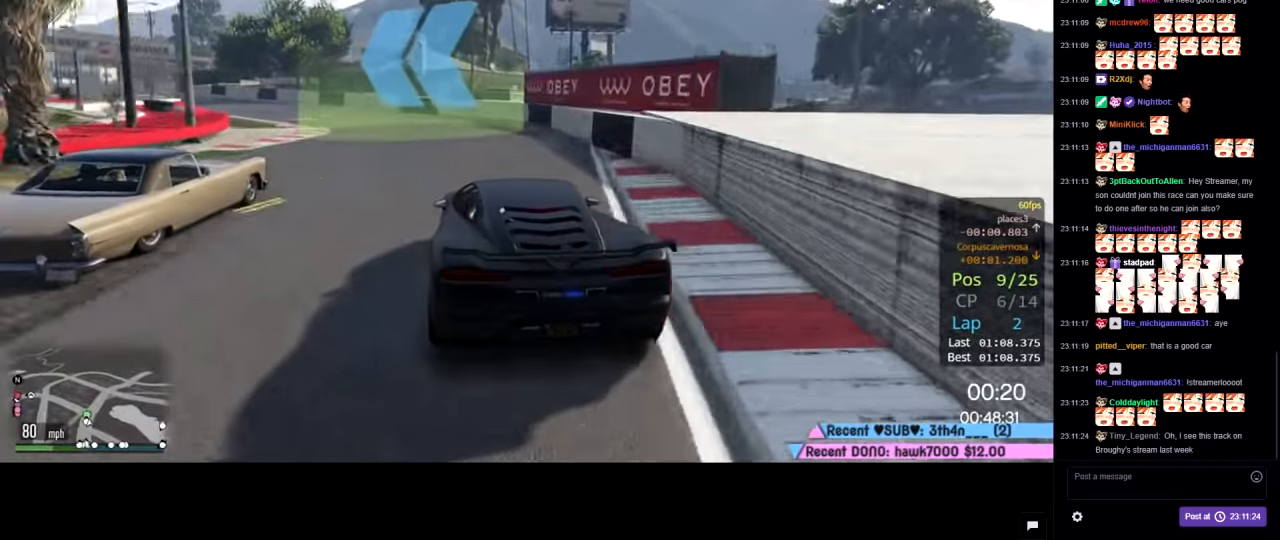
{"buttons": ["R2"], "left_stick": "center", "right_stick": "center", "events": [[100, "left_stick", "center"], [183, "left_stick", "left"], [366, "left_stick", "center"]]}
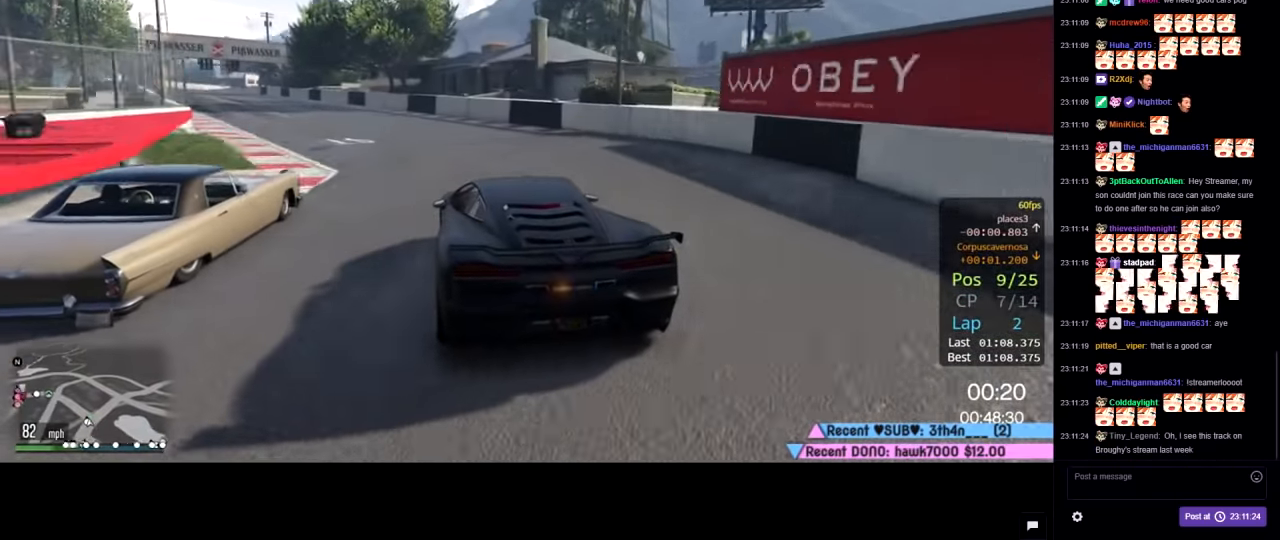
{"buttons": ["R2"], "left_stick": "center", "right_stick": "center", "events": [[16, "left_stick", "left"], [183, "left_stick", "center"], [367, "left_stick", "left"], [417, "left_stick", "center"]]}
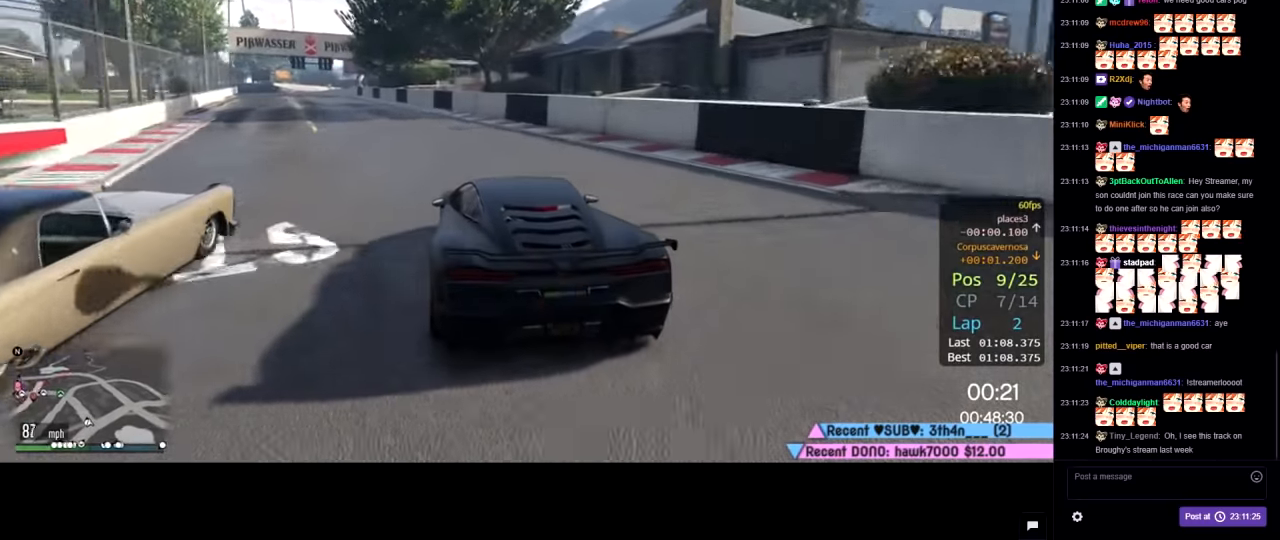
{"buttons": ["R2"], "left_stick": "left", "right_stick": "center", "events": [[83, "left_stick", "left"], [200, "left_stick", "center"], [400, "left_stick", "left"]]}
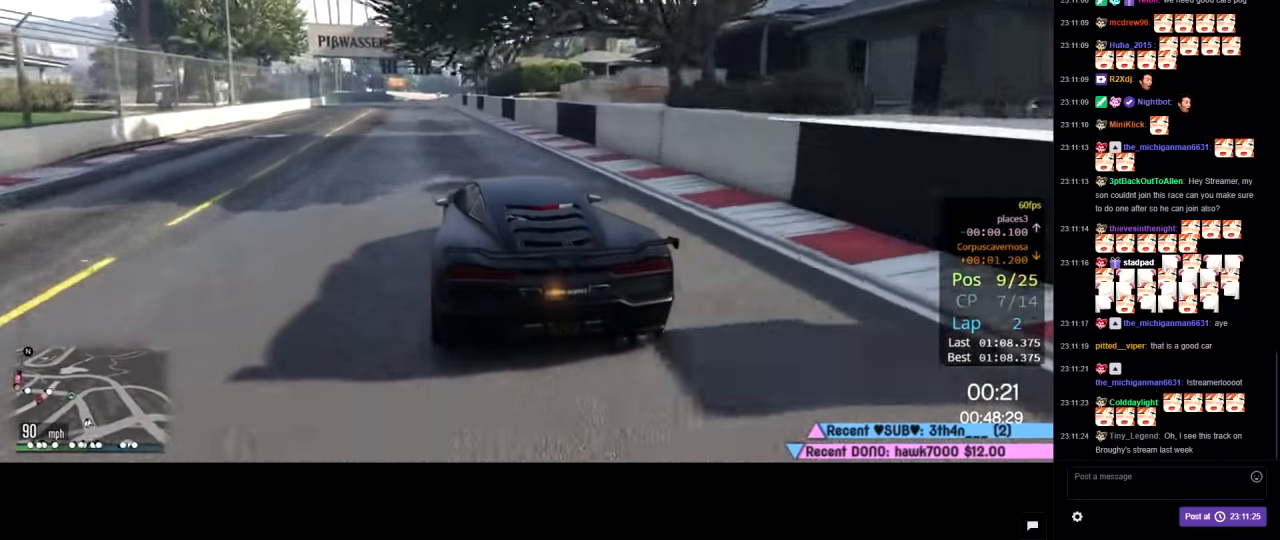
{"buttons": ["R2"], "left_stick": "right", "right_stick": "center", "events": [[33, "left_stick", "center"], [233, "left_stick", "left"], [367, "left_stick", "center"], [433, "left_stick", "right"]]}
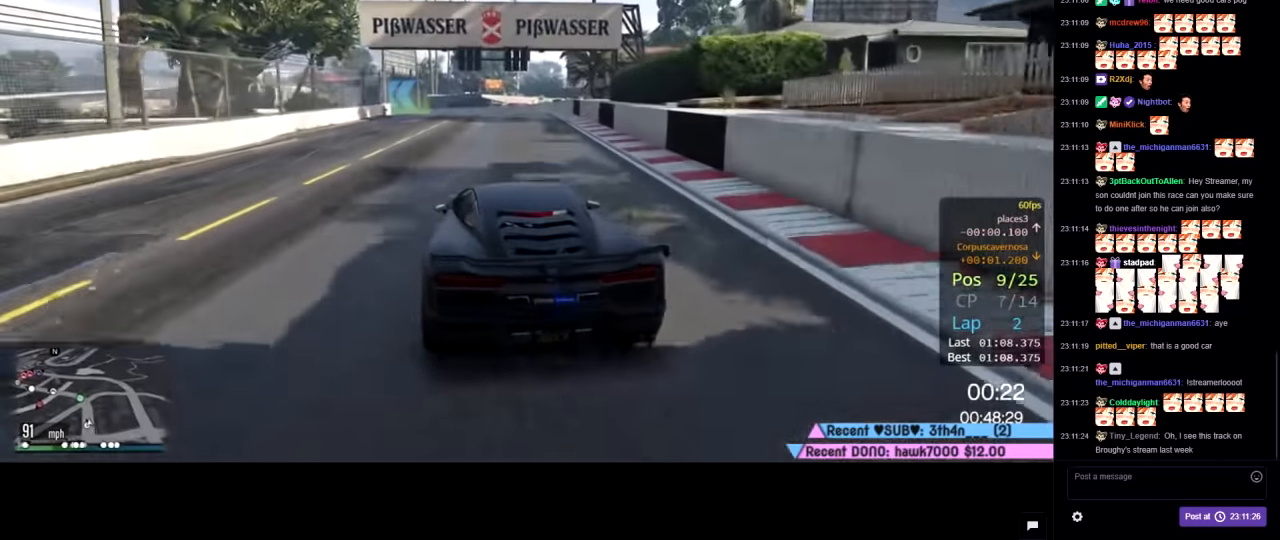
{"buttons": ["R2"], "left_stick": "center", "right_stick": "center", "events": [[267, "left_stick", "left"], [467, "left_stick", "center"]]}
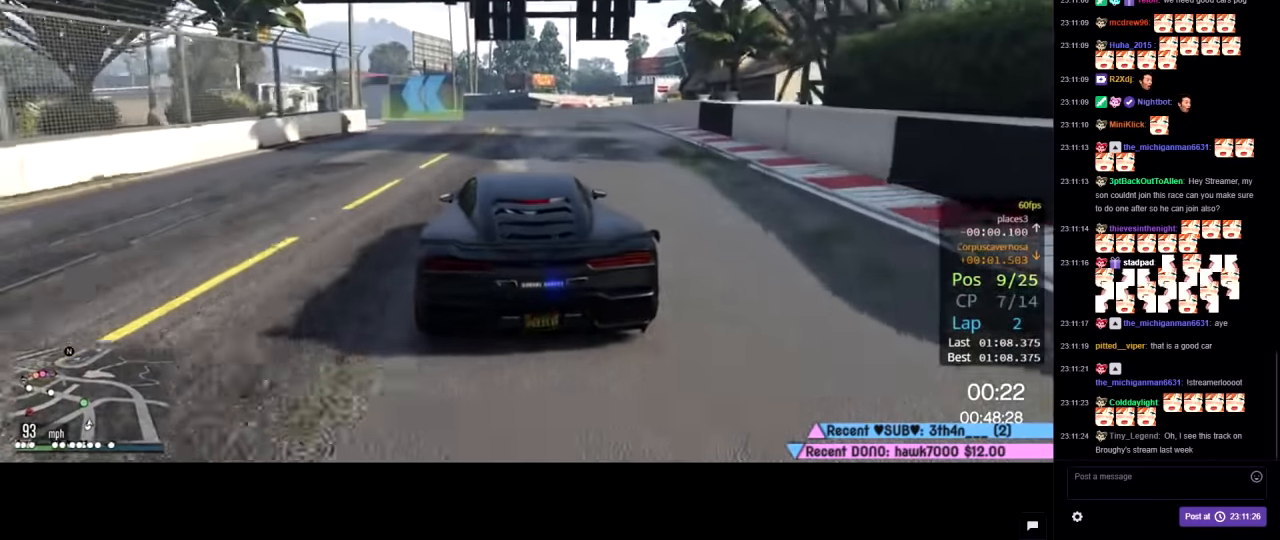
{"buttons": ["R2"], "left_stick": "center", "right_stick": "center", "events": [[117, "left_stick", "left"], [233, "left_stick", "center"], [367, "left_stick", "left"], [500, "left_stick", "center"]]}
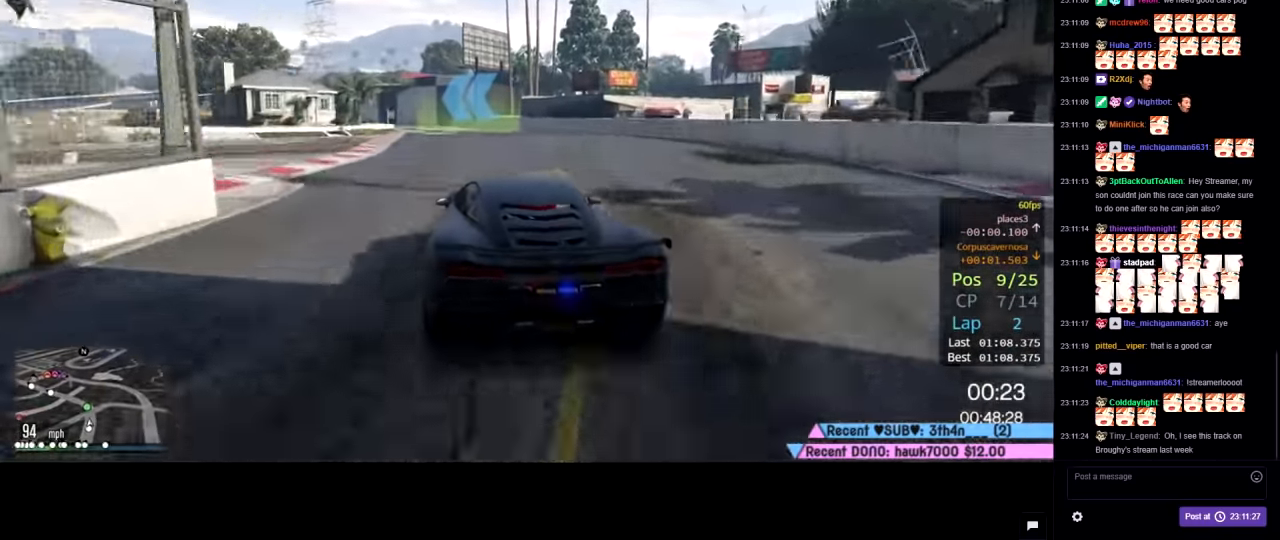
{"buttons": ["R2"], "left_stick": "left", "right_stick": "center", "events": [[233, "left_stick", "left"], [367, "left_stick", "center"], [467, "left_stick", "left"]]}
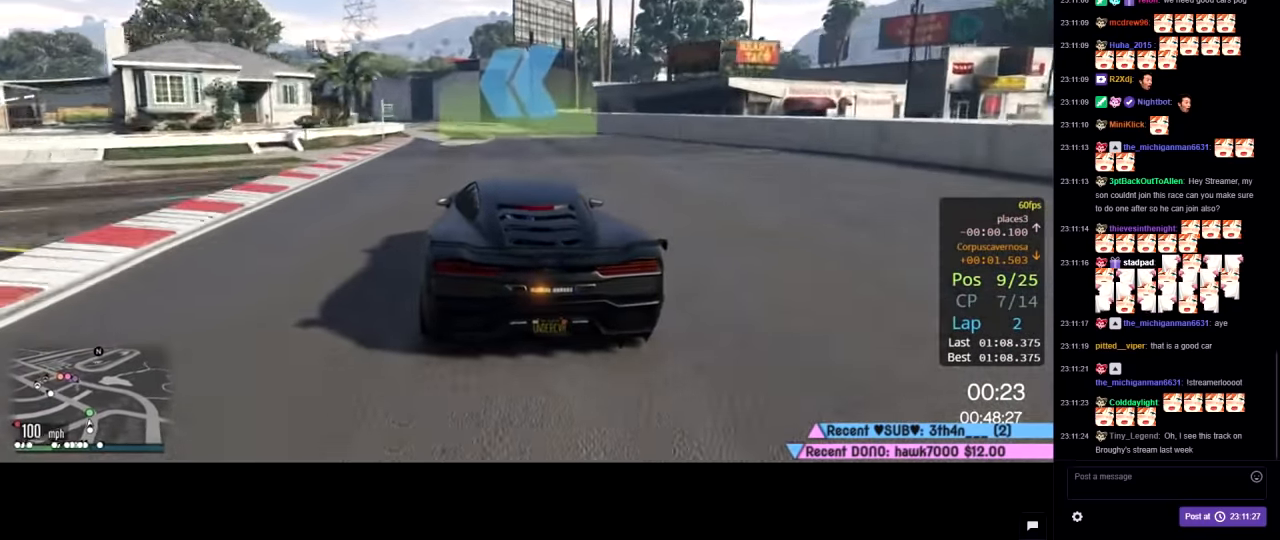
{"buttons": ["R2"], "left_stick": "left", "right_stick": "center", "events": [[83, "left_stick", "center"], [267, "left_stick", "left"]]}
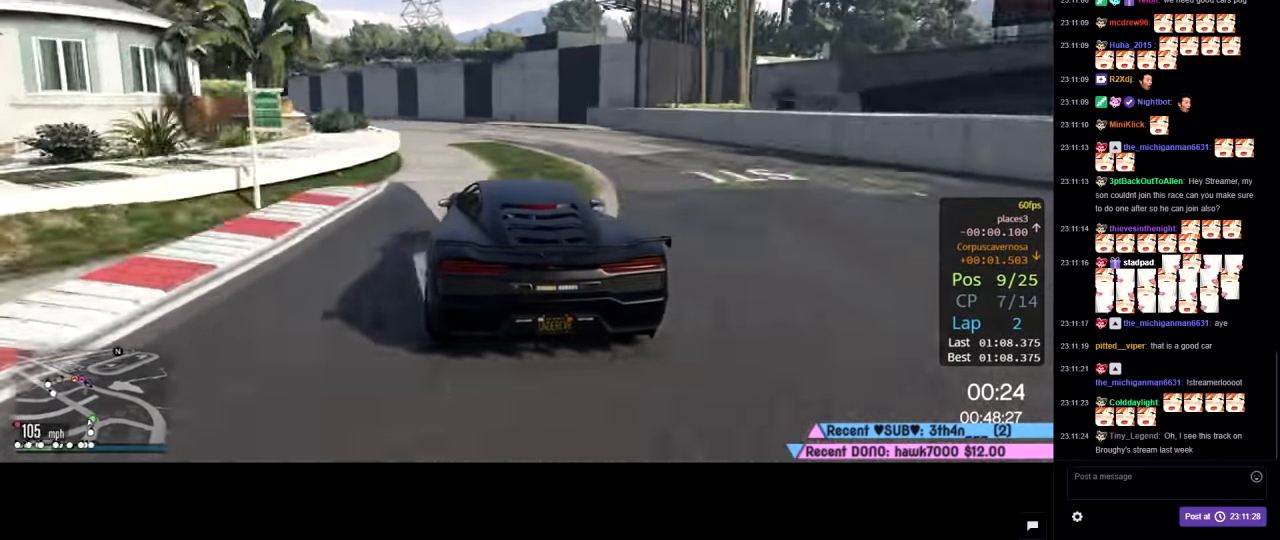
{"buttons": ["R2"], "left_stick": "left", "right_stick": "center", "events": [[67, "left_stick", "center"], [117, "left_stick", "left"], [267, "left_stick", "center"], [317, "left_stick", "left"]]}
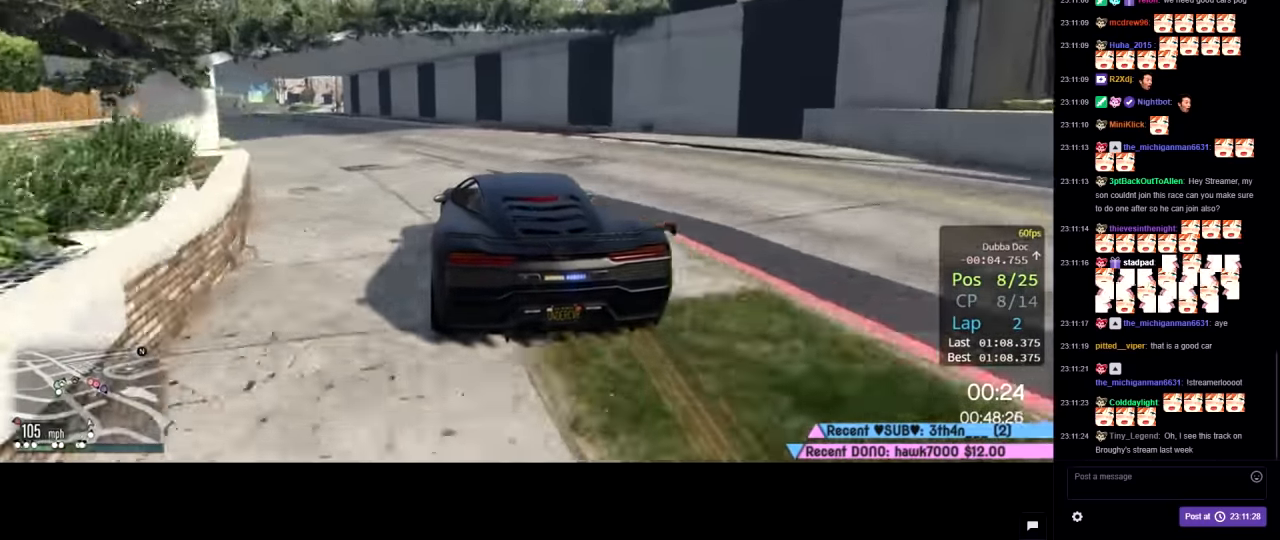
{"buttons": ["R2", "DPAD_DOWN"], "left_stick": "center", "right_stick": "center", "events": [[17, "DPAD_DOWN", "down"], [17, "left_stick", "center"], [83, "left_stick", "left"], [333, "left_stick", "center"]]}